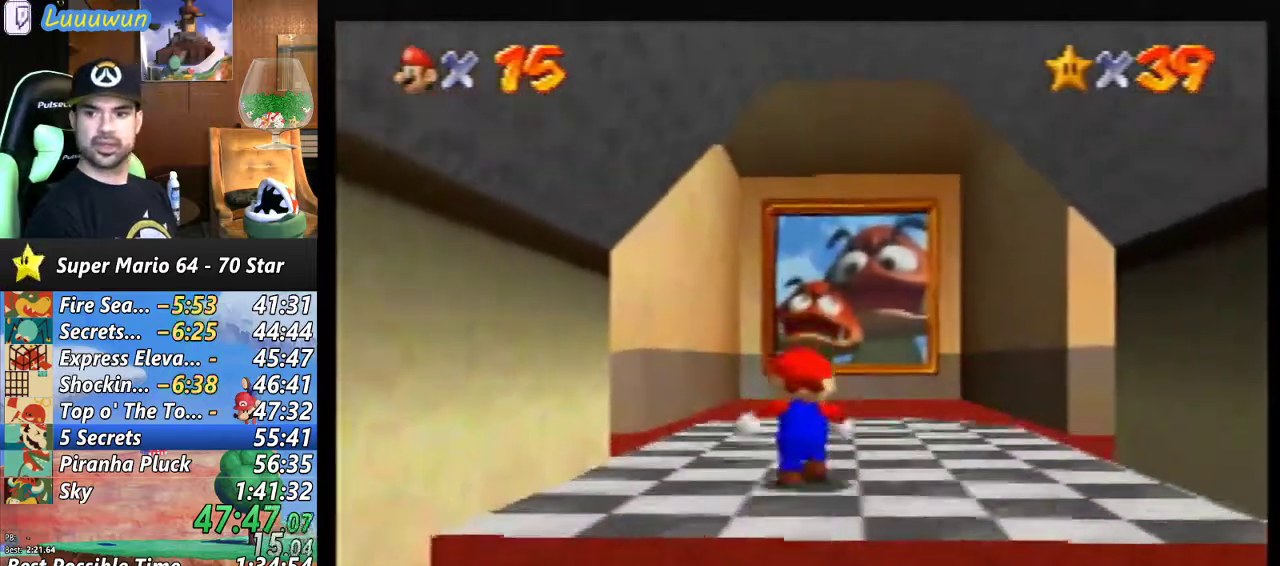
Gameplay with a controller (Nintendo layout); each line is a JSON object with the inputs held at the frame after it. "events" lists button and stick changes between this image and that frame as [ms after this image, input, new state], when the widget could be followed in between. Not read: L1 L3 R3.
{"buttons": [], "left_stick": "up-left", "events": [[133, "left_stick", "up-left"]]}
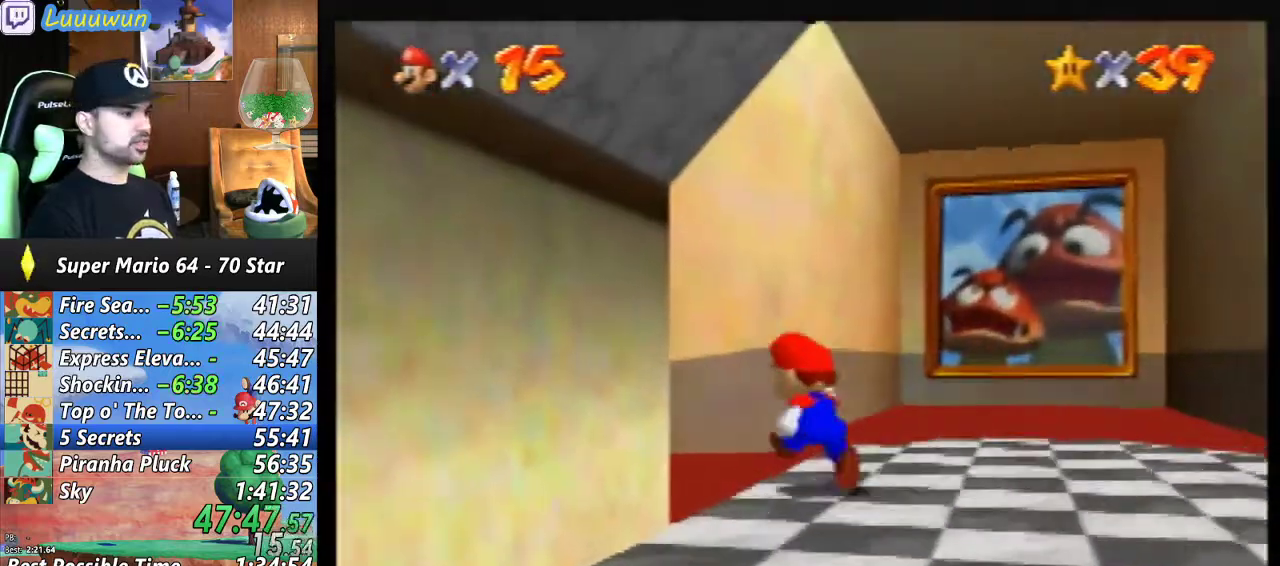
{"buttons": [], "left_stick": "up-left", "events": [[233, "left_stick", "left"], [400, "left_stick", "up-left"]]}
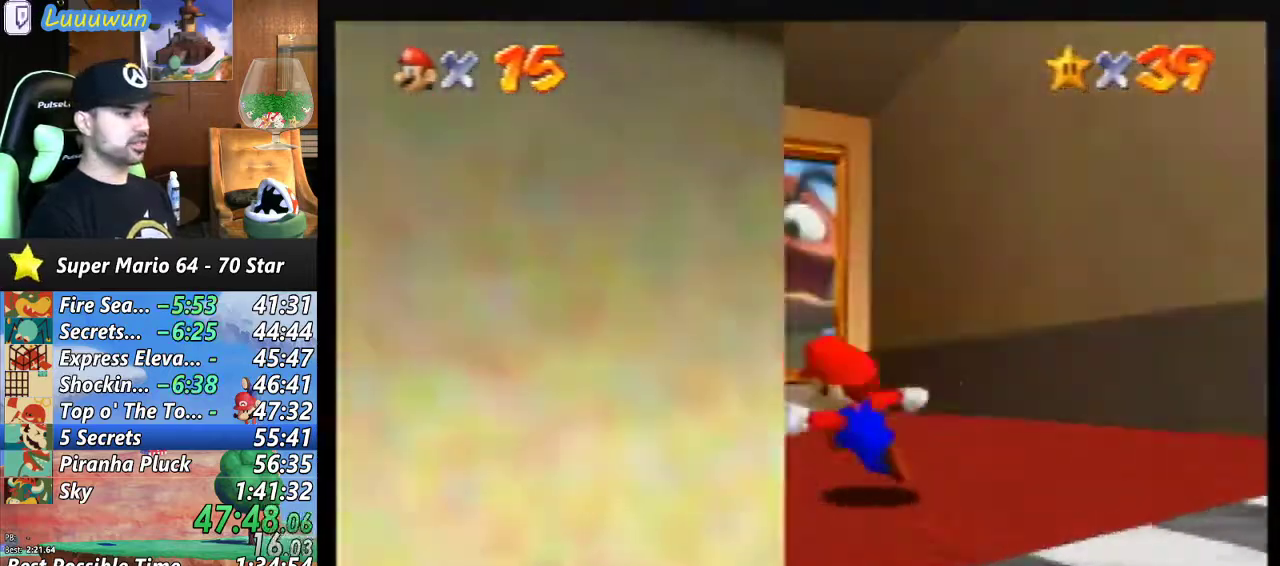
{"buttons": [], "left_stick": "up-right", "events": [[133, "left_stick", "up"], [233, "left_stick", "up-right"]]}
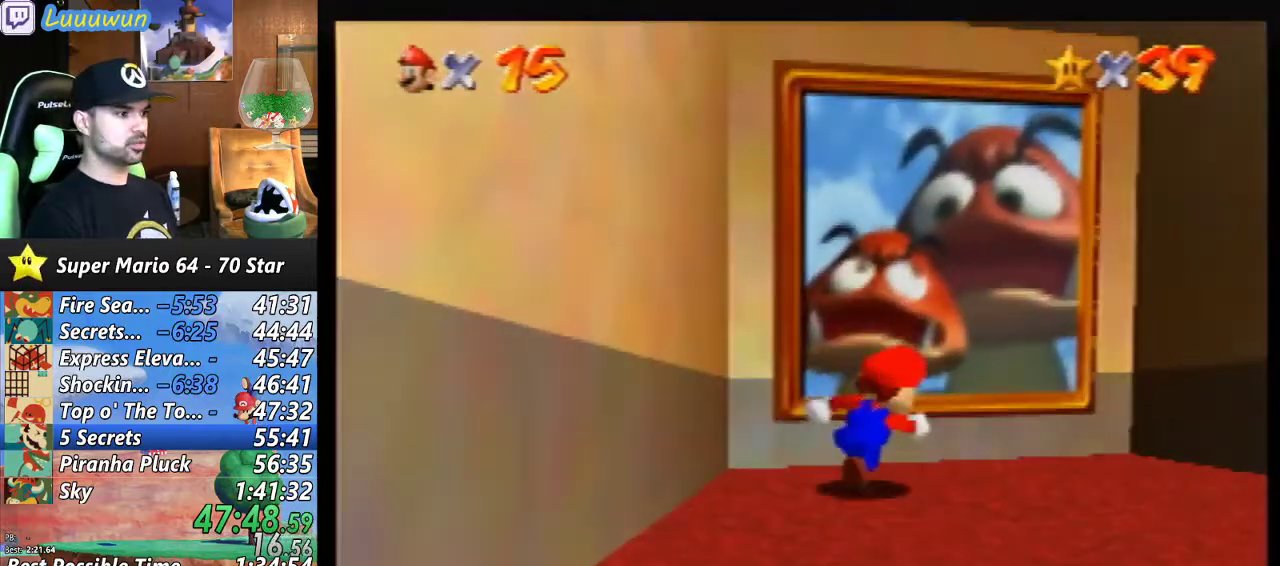
{"buttons": [], "left_stick": "up", "events": [[67, "left_stick", "up"], [200, "A", "down"], [433, "A", "up"]]}
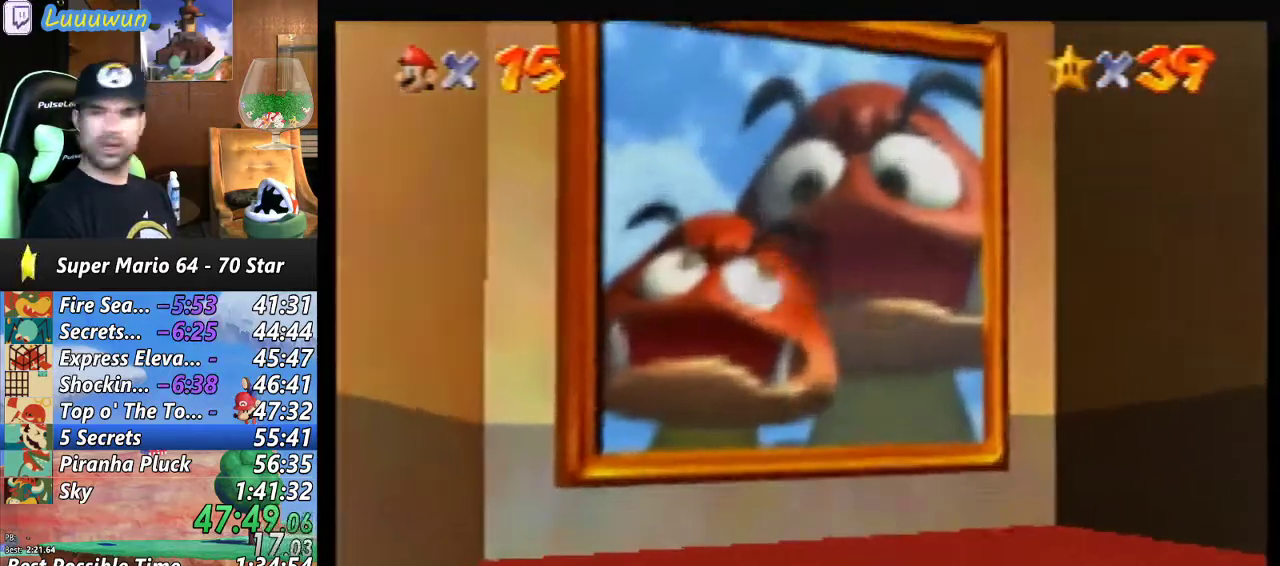
{"buttons": [], "left_stick": "center", "events": [[333, "left_stick", "center"]]}
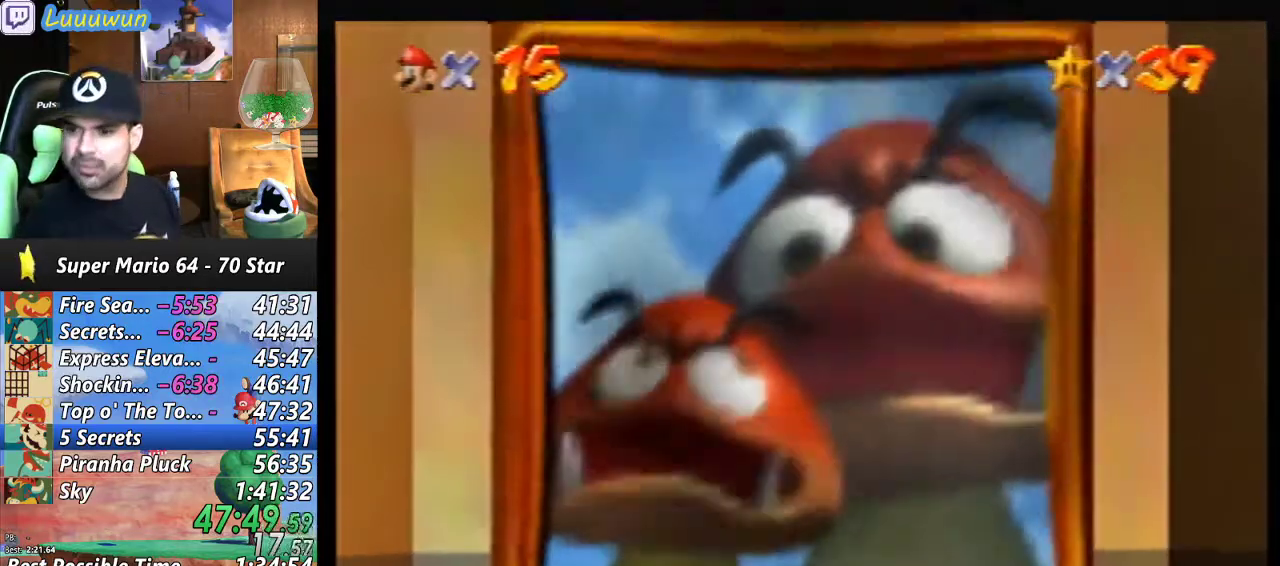
{"buttons": [], "left_stick": "center", "events": []}
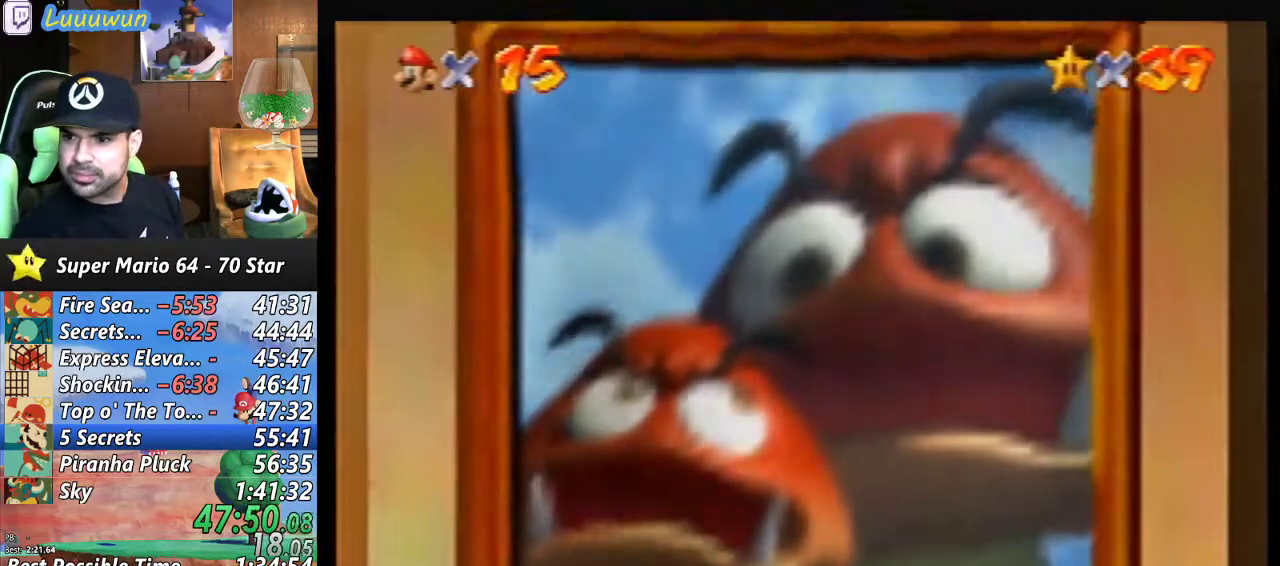
{"buttons": [], "left_stick": "center", "events": []}
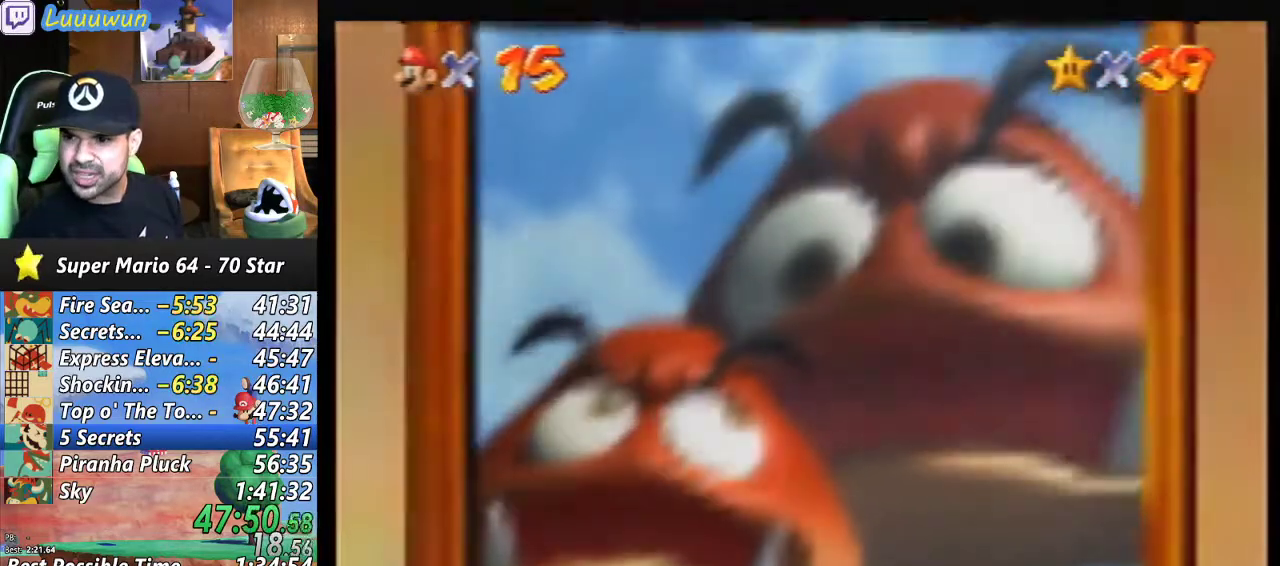
{"buttons": ["B"], "left_stick": "center", "events": [[467, "B", "down"]]}
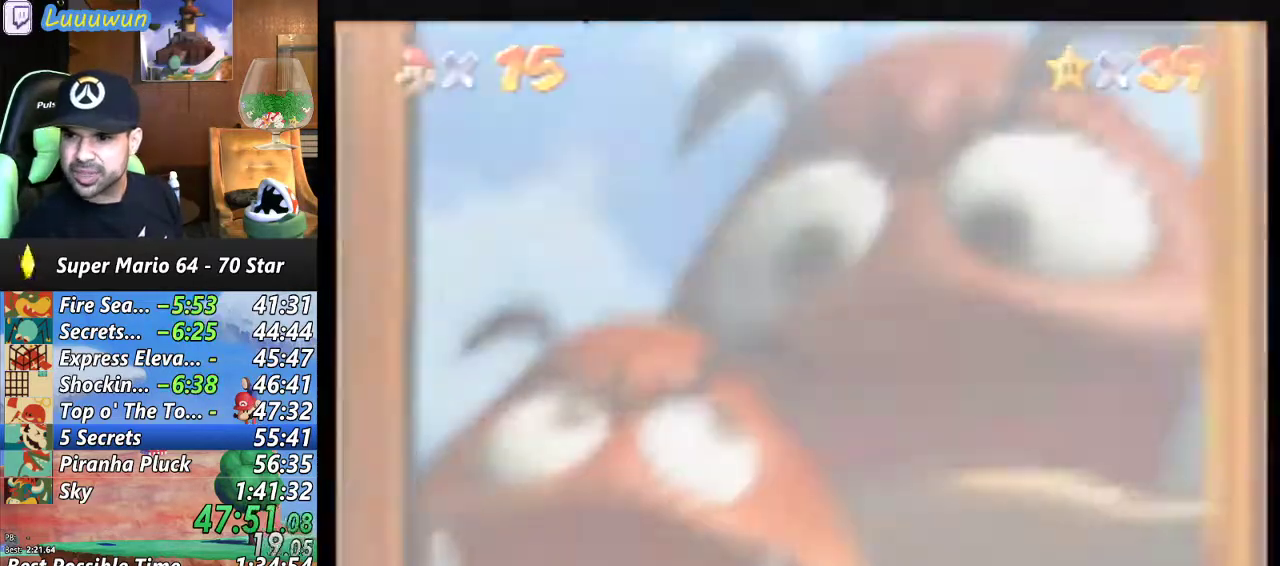
{"buttons": ["B"], "left_stick": "center", "events": [[100, "B", "up"], [167, "B", "down"], [300, "B", "up"], [433, "B", "down"]]}
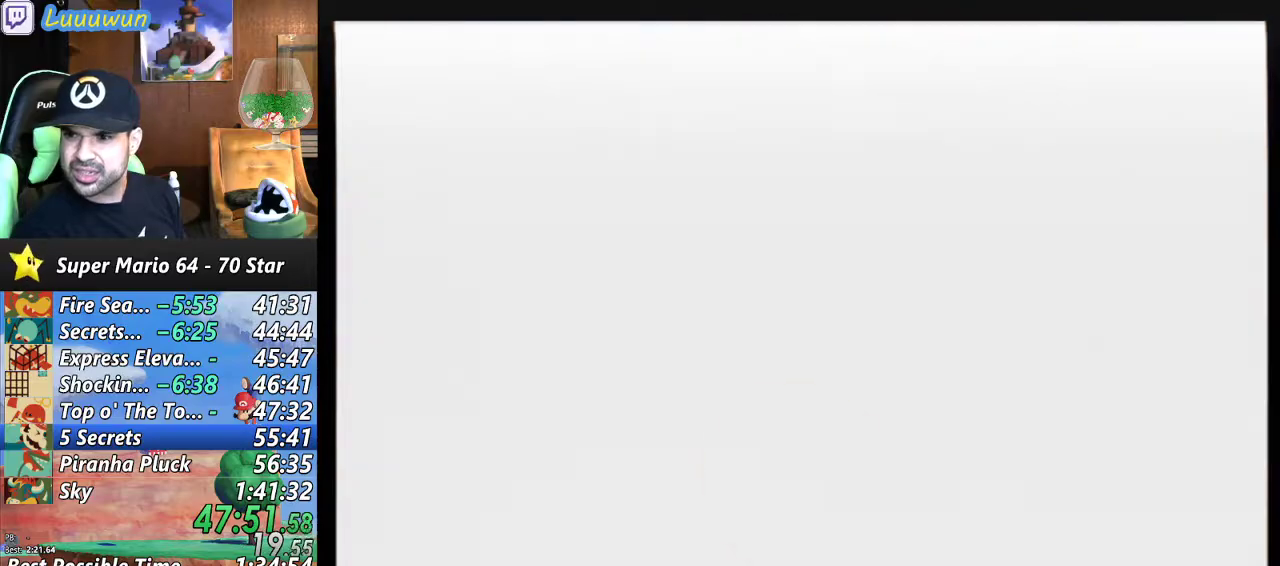
{"buttons": [], "left_stick": "center", "events": [[100, "B", "up"], [200, "B", "down"], [267, "B", "up"], [333, "B", "down"], [433, "B", "up"]]}
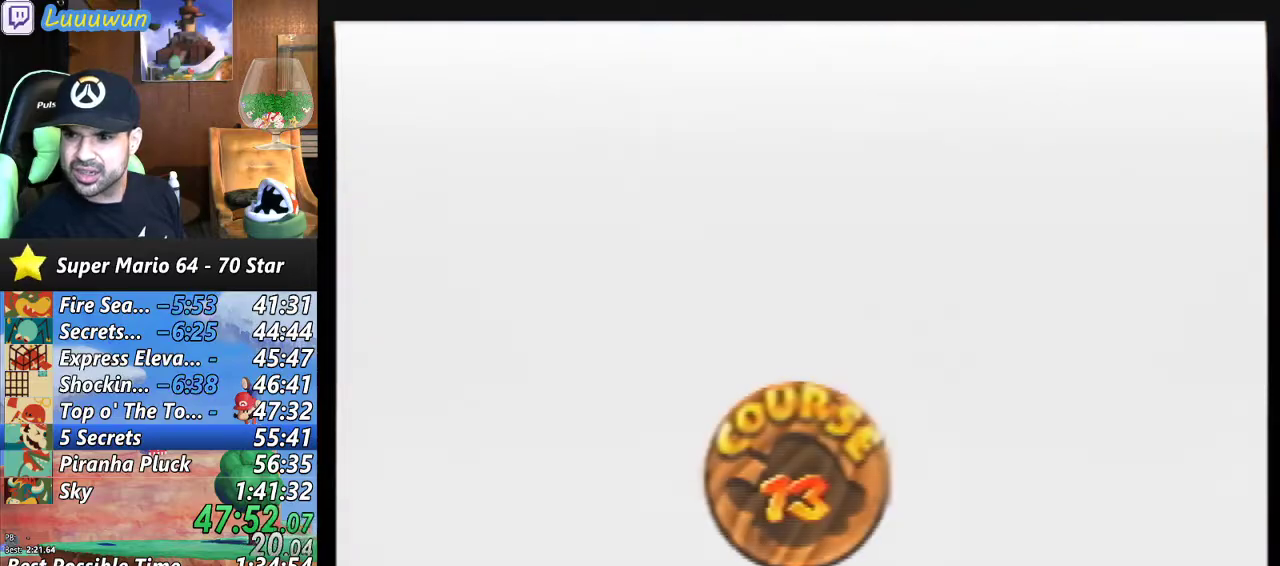
{"buttons": [], "left_stick": "center", "events": [[167, "B", "down"], [267, "B", "up"], [367, "B", "down"], [433, "B", "up"]]}
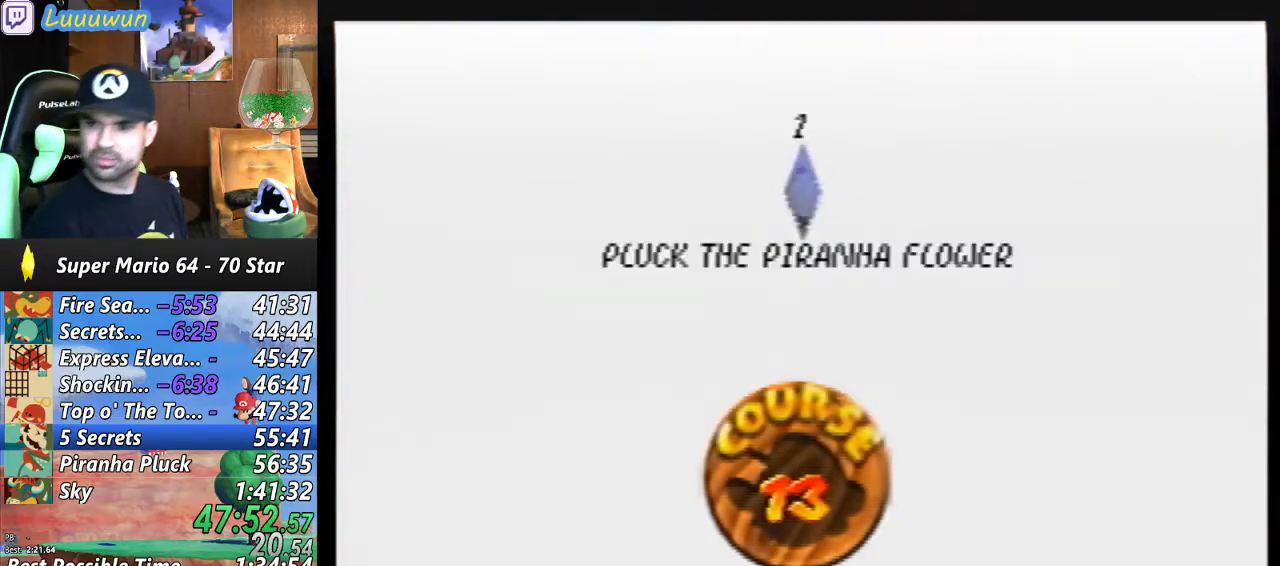
{"buttons": [], "left_stick": "center", "events": [[33, "B", "down"], [133, "B", "up"], [200, "B", "down"], [267, "B", "up"], [367, "B", "down"], [467, "B", "up"]]}
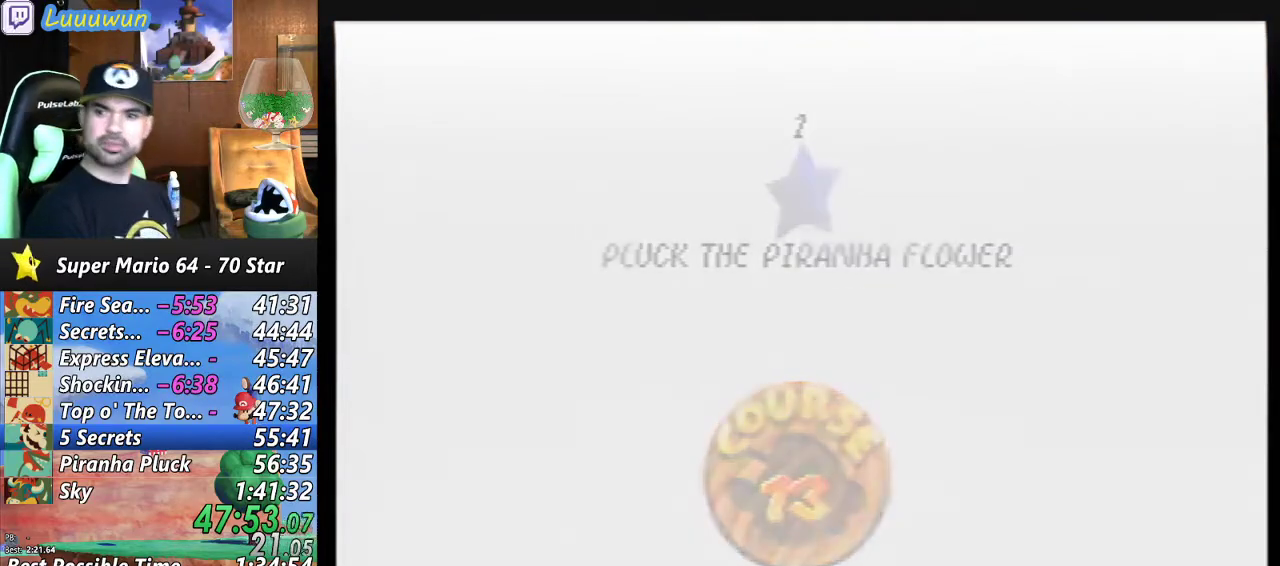
{"buttons": ["B"], "left_stick": "center", "events": [[33, "B", "down"]]}
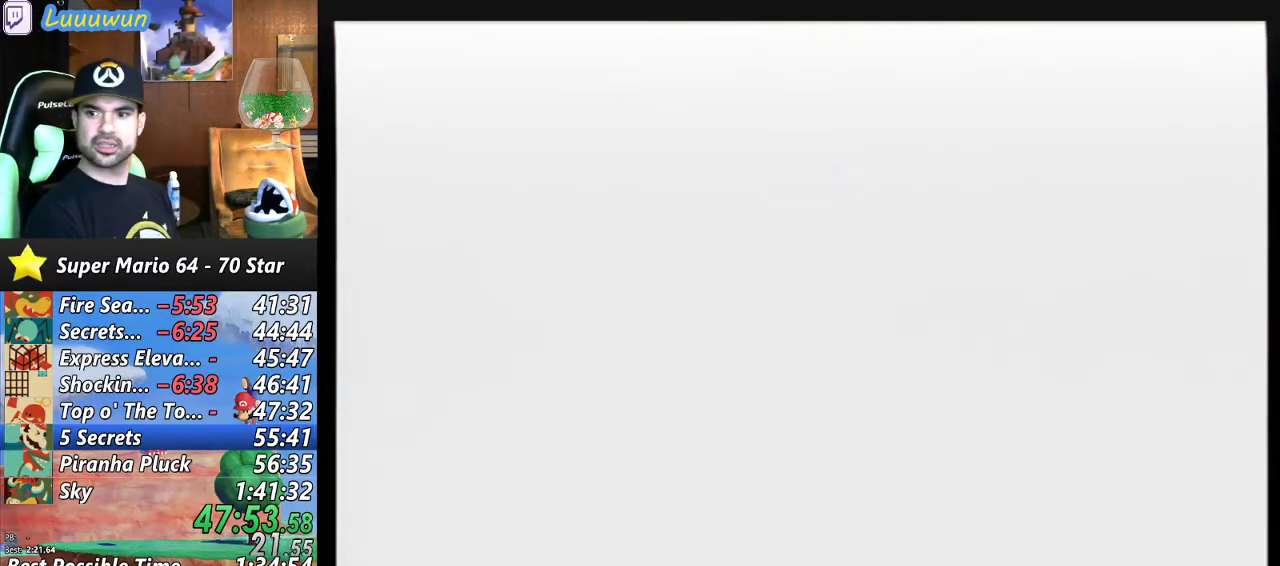
{"buttons": [], "left_stick": "center", "events": [[33, "B", "up"]]}
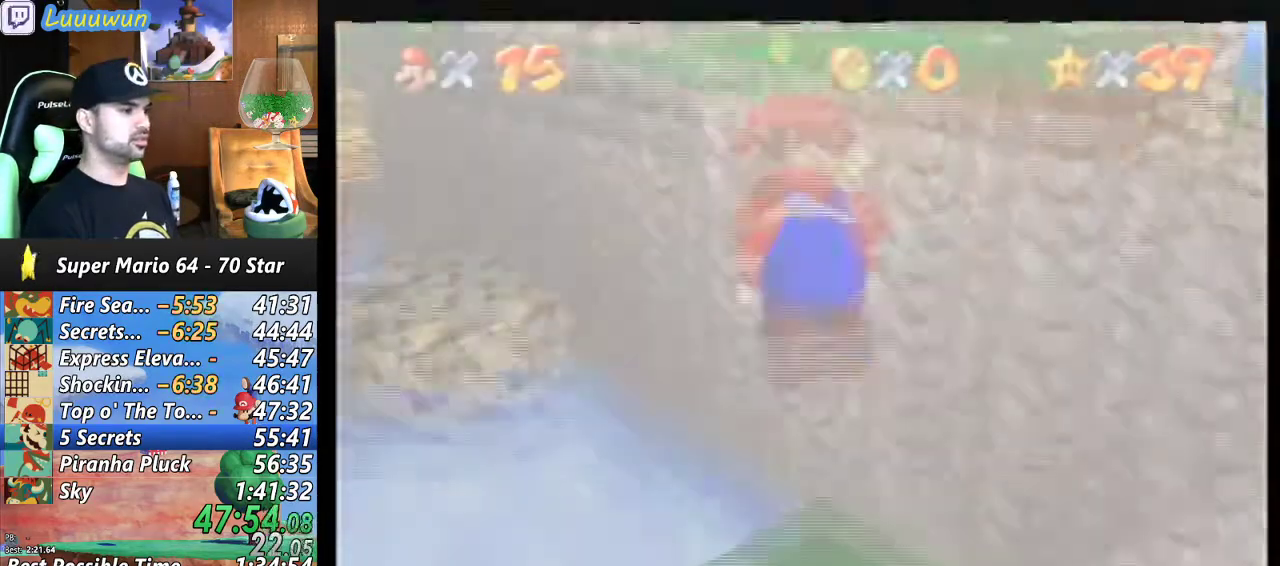
{"buttons": [], "left_stick": "center", "events": []}
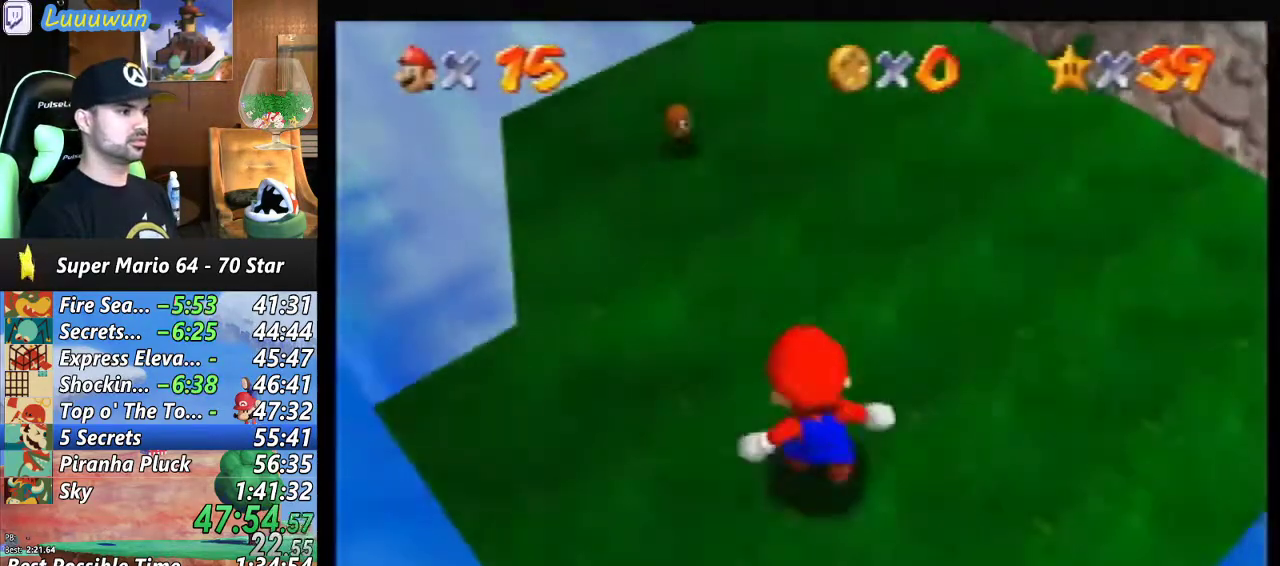
{"buttons": [], "left_stick": "up-right", "events": [[167, "left_stick", "up-right"]]}
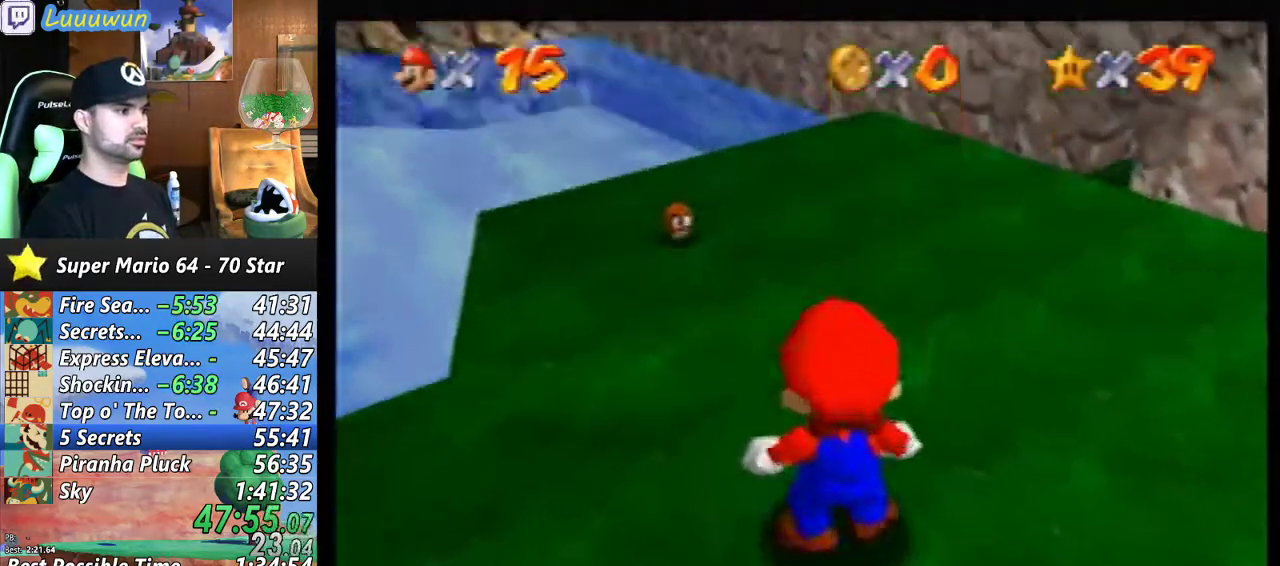
{"buttons": [], "left_stick": "up", "events": [[400, "left_stick", "up"]]}
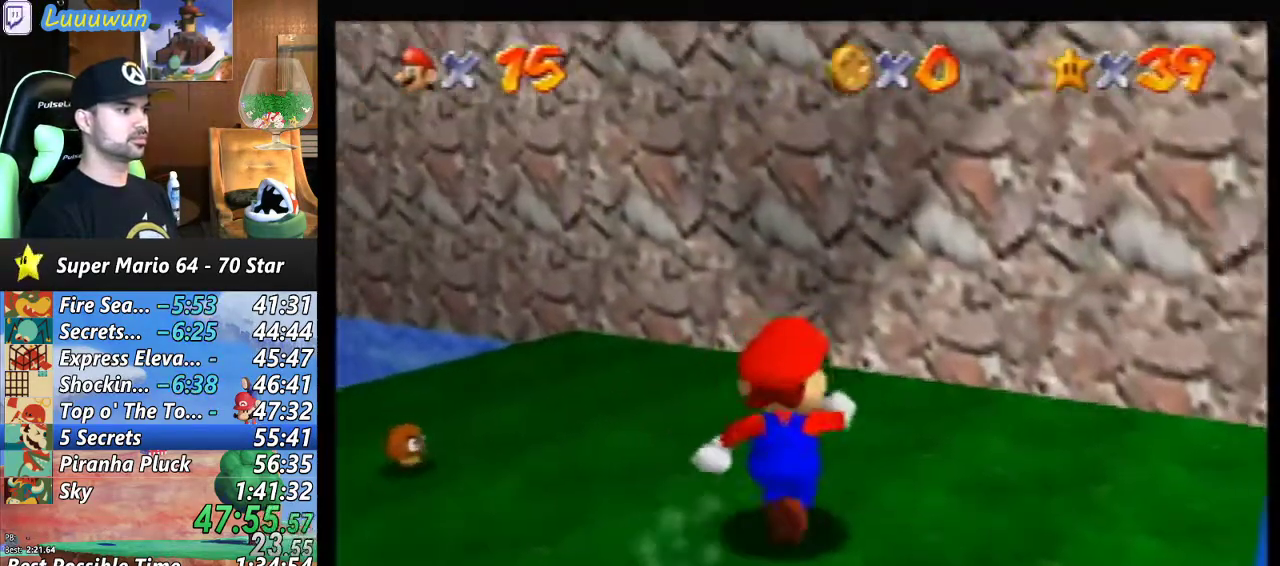
{"buttons": [], "left_stick": "up-left", "events": [[300, "left_stick", "up-left"]]}